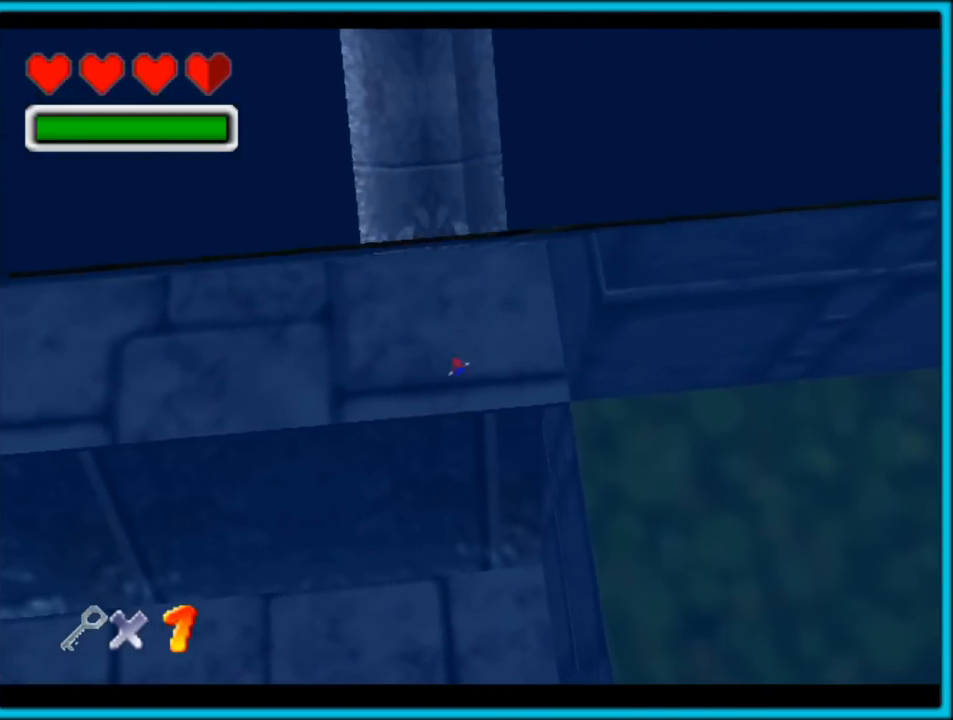
Gameplay with a controller (Nintendo layout); each line is a JSON object with the inputs held at the frame after it. "button_events" lists button changes between this image and that frame as [ms after this image, input, new state], when the widget could be followed in between (sticks are given only as held states). Not read: L1 L3 R3.
{"buttons": ["A"], "left_stick": "right", "button_events": [[17, "A", "up"], [317, "A", "down"]]}
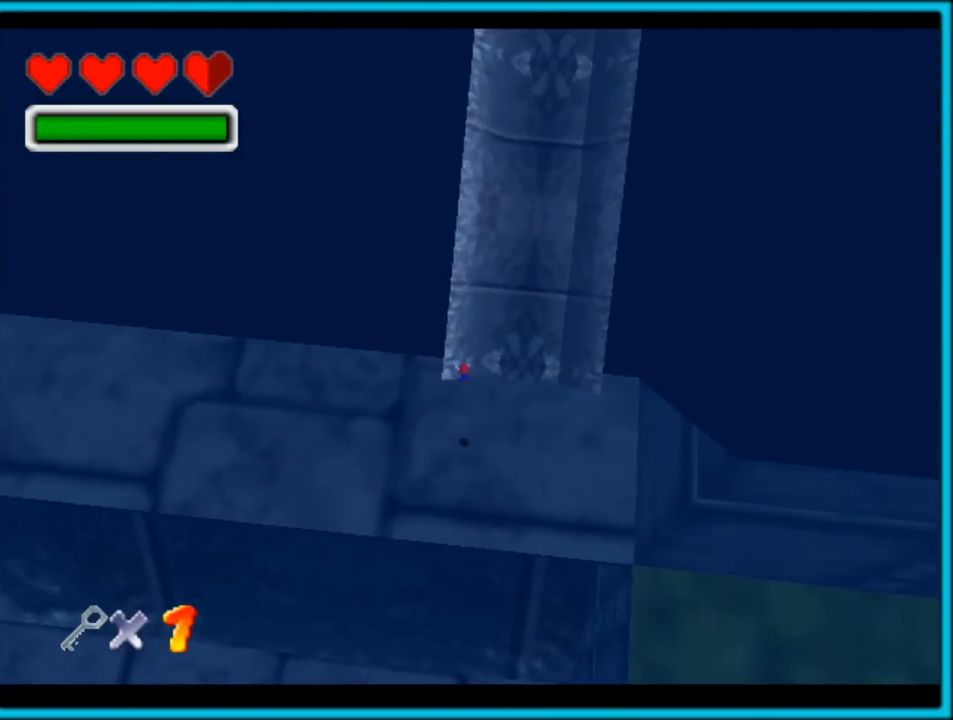
{"buttons": ["A"], "left_stick": "right", "button_events": [[250, "A", "up"], [417, "A", "down"]]}
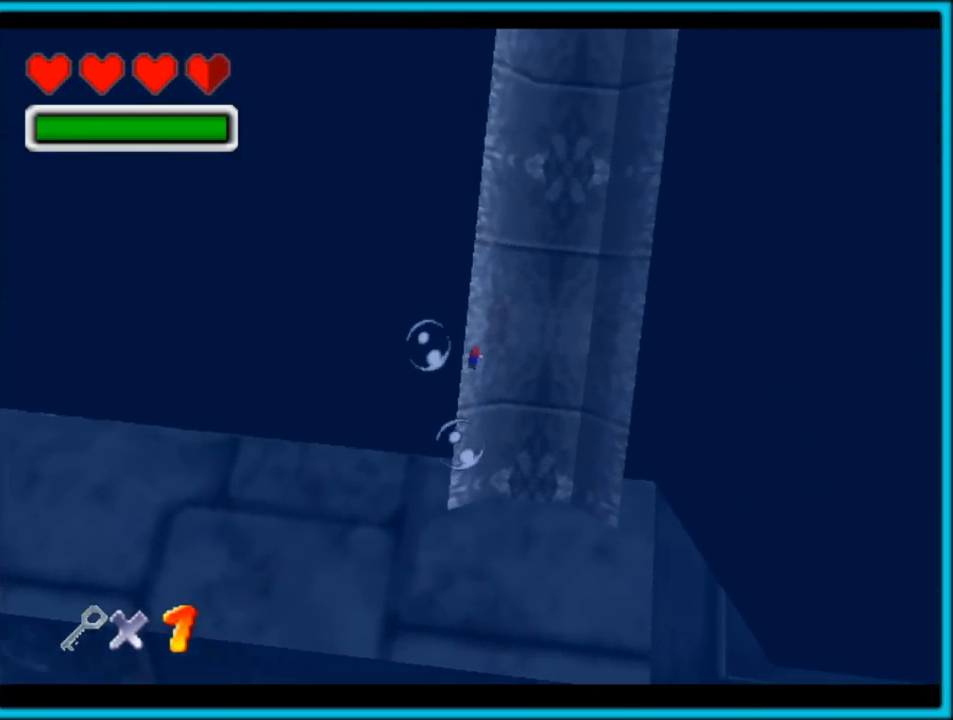
{"buttons": [], "left_stick": "down-left", "button_events": [[267, "A", "up"]]}
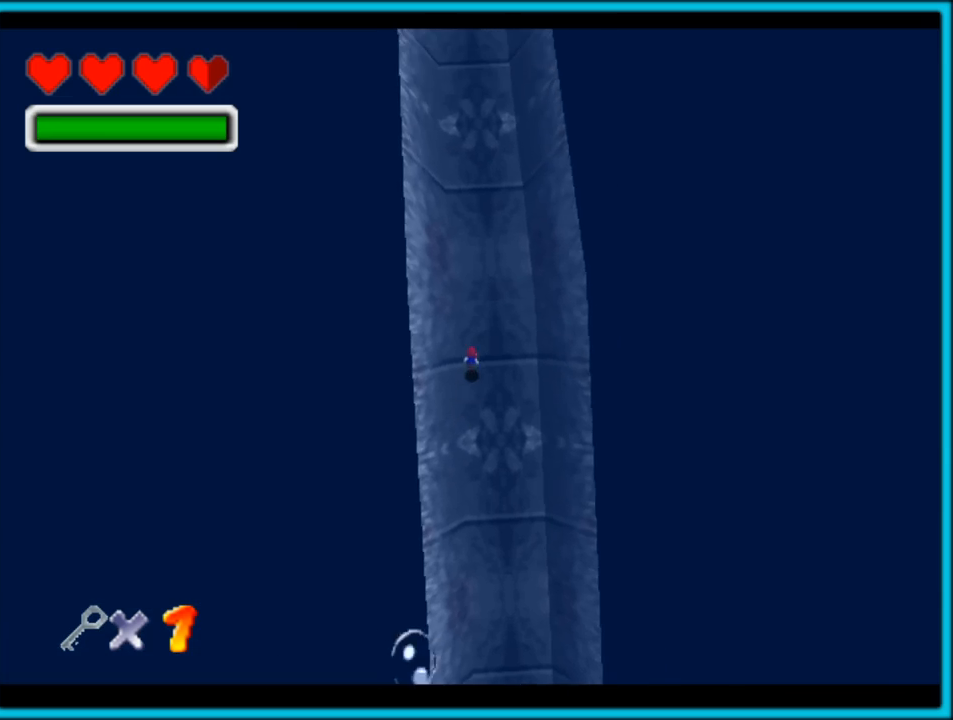
{"buttons": ["A"], "left_stick": "center", "button_events": [[50, "A", "down"], [367, "A", "up"], [450, "A", "down"]]}
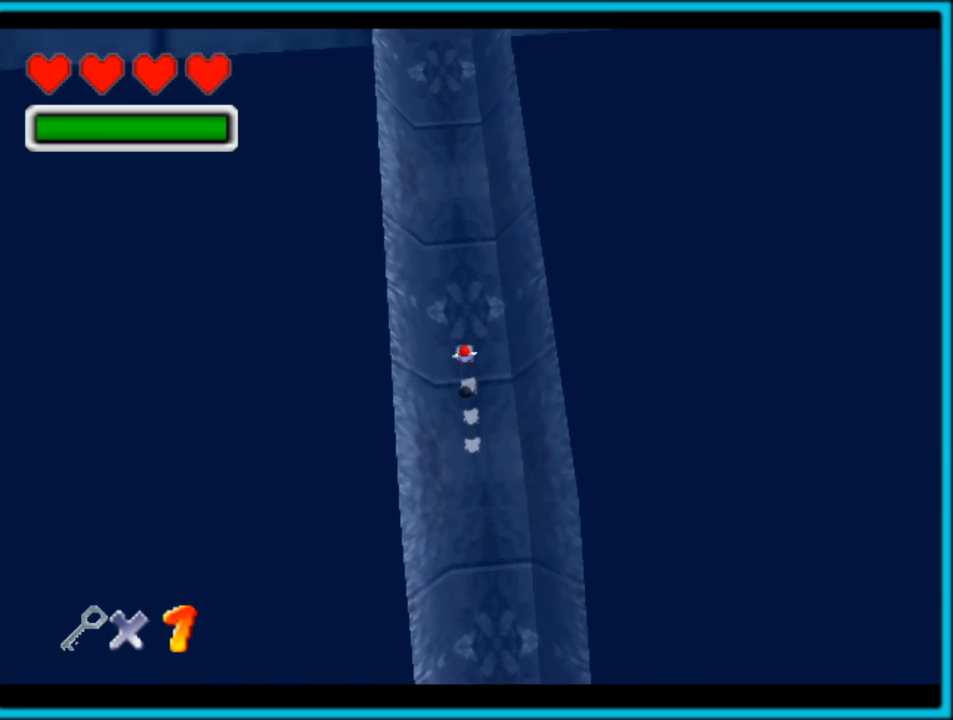
{"buttons": [], "left_stick": "center", "button_events": [[333, "A", "up"]]}
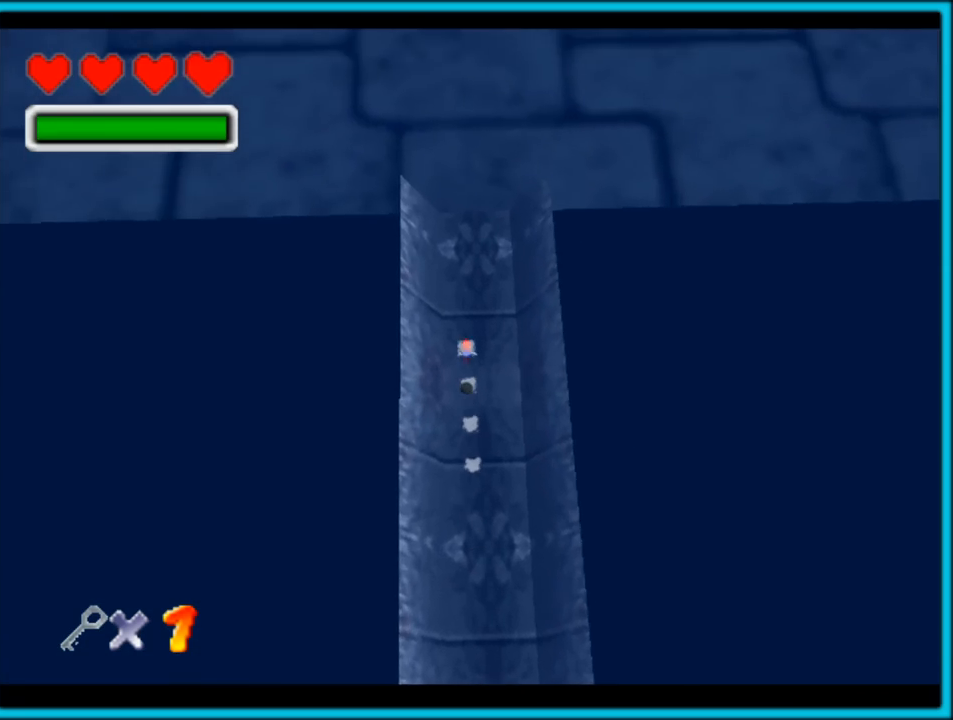
{"buttons": [], "left_stick": "right", "button_events": [[33, "A", "down"], [383, "A", "up"]]}
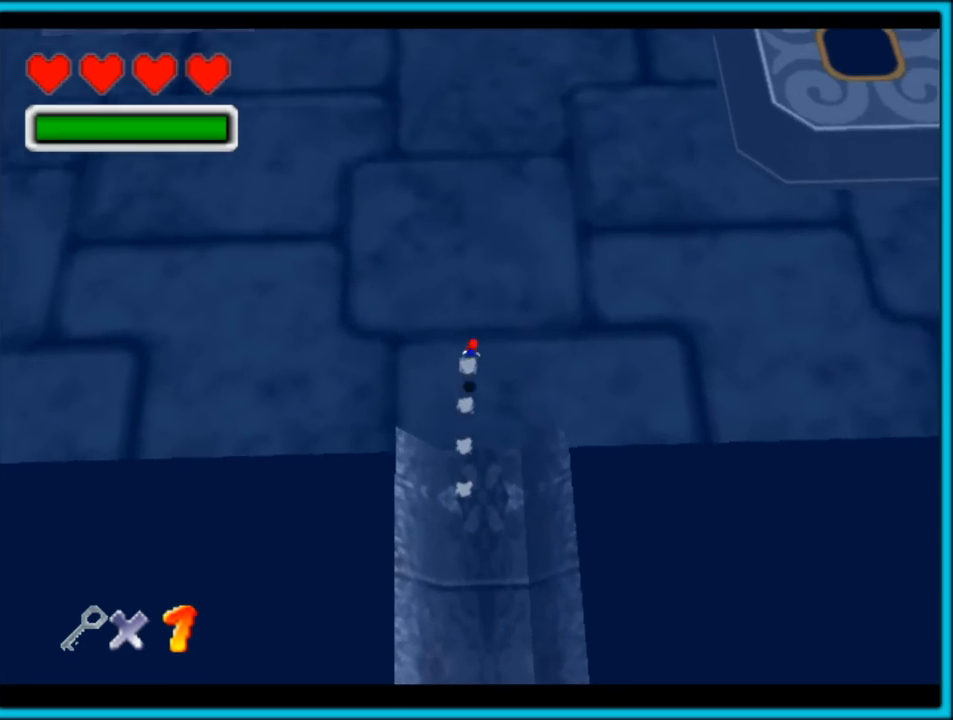
{"buttons": ["A"], "left_stick": "right", "button_events": [[217, "A", "down"]]}
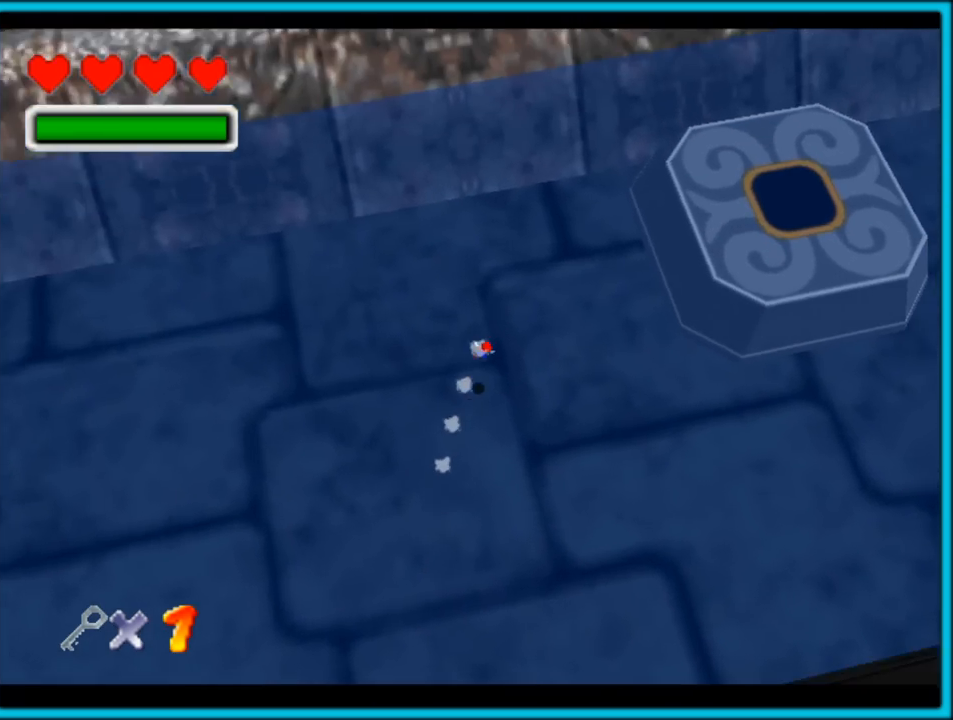
{"buttons": [], "left_stick": "center", "button_events": [[233, "A", "up"]]}
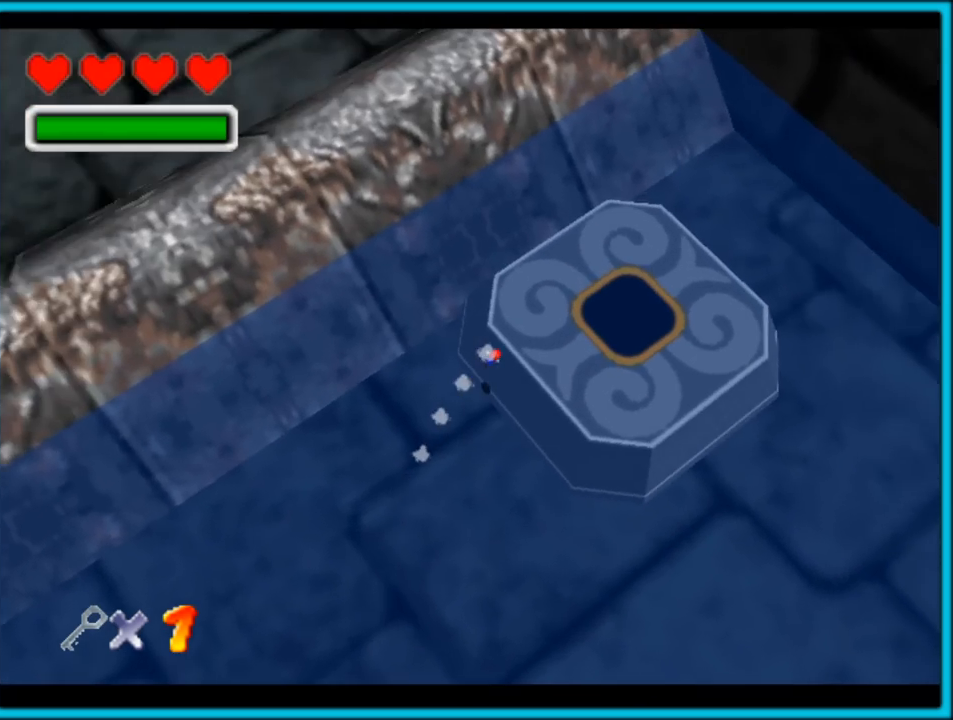
{"buttons": [], "left_stick": "center", "button_events": [[283, "Z", "down"], [417, "Z", "up"]]}
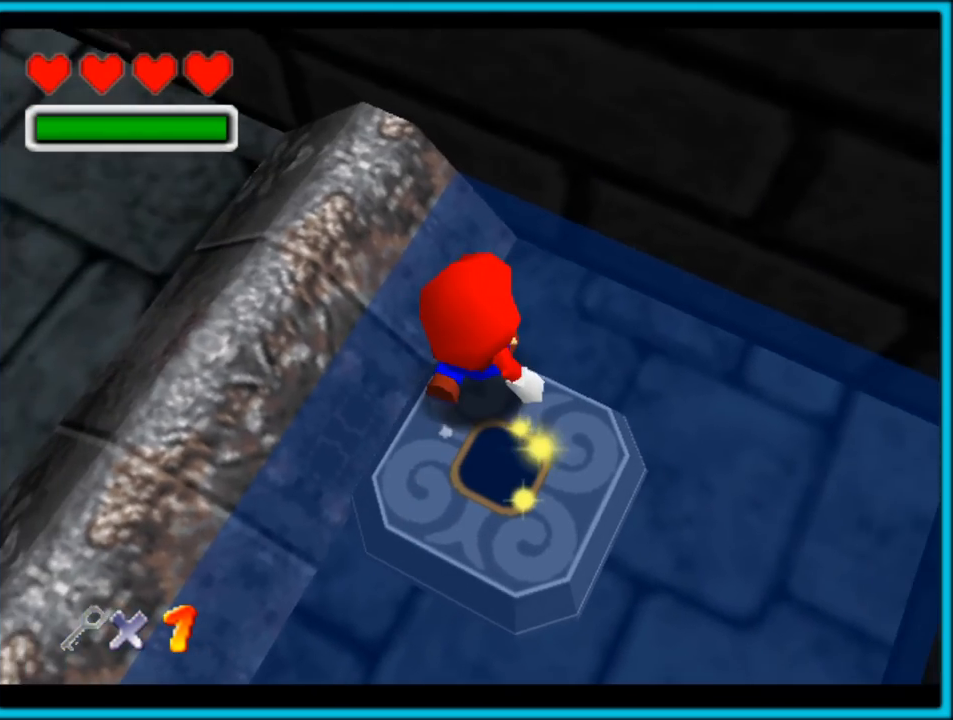
{"buttons": ["A"], "left_stick": "up-left", "button_events": [[233, "A", "down"]]}
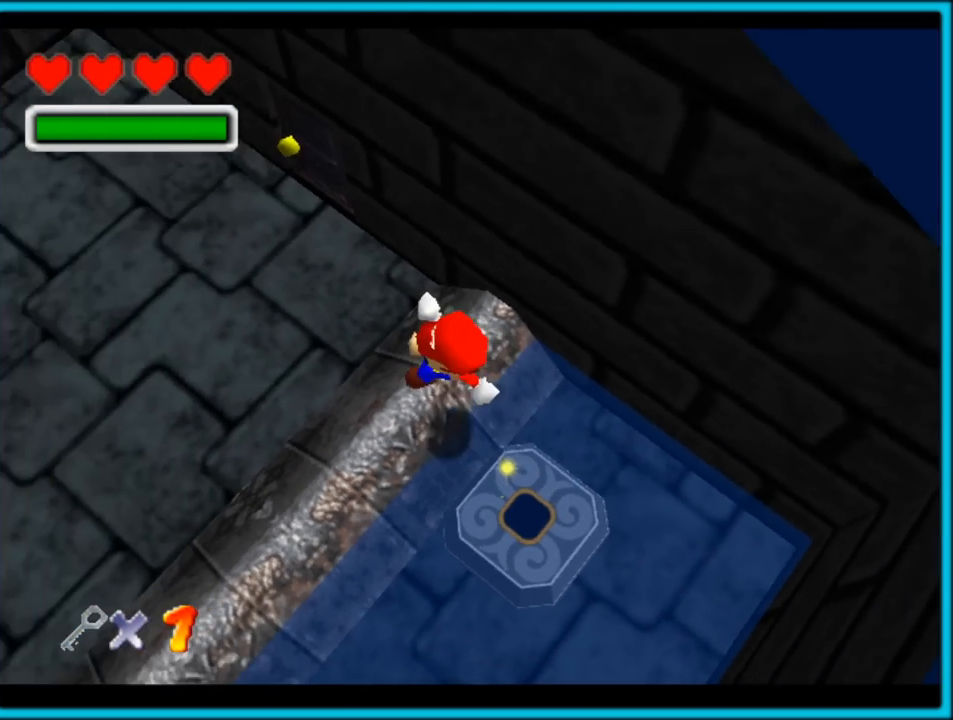
{"buttons": [], "left_stick": "up", "button_events": [[67, "A", "up"]]}
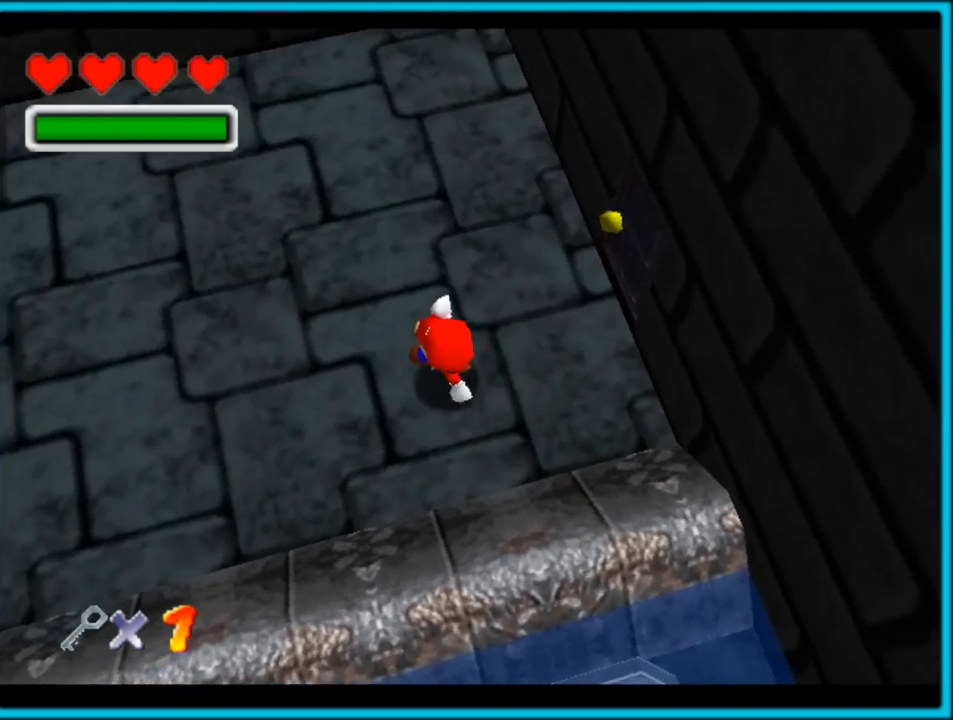
{"buttons": [], "left_stick": "right", "button_events": []}
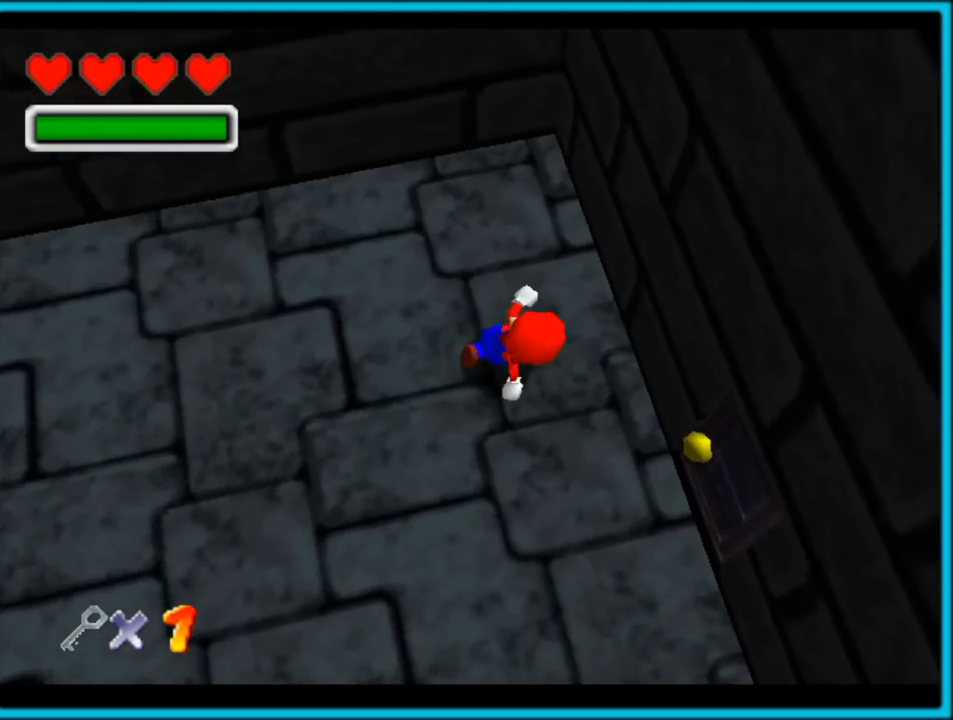
{"buttons": [], "left_stick": "down-right", "button_events": []}
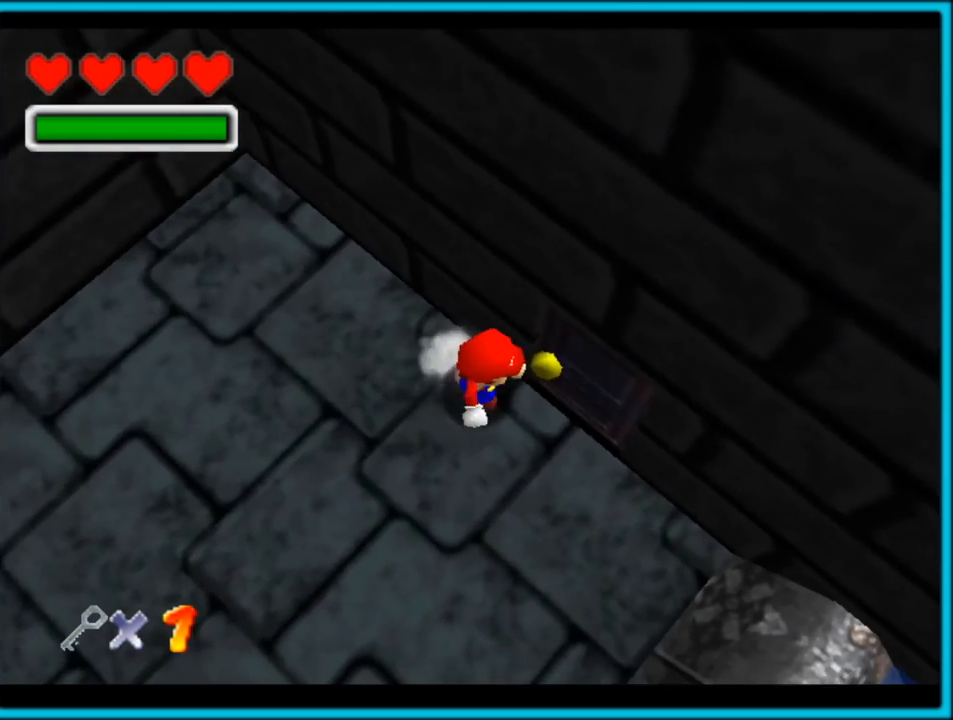
{"buttons": [], "left_stick": "center", "button_events": []}